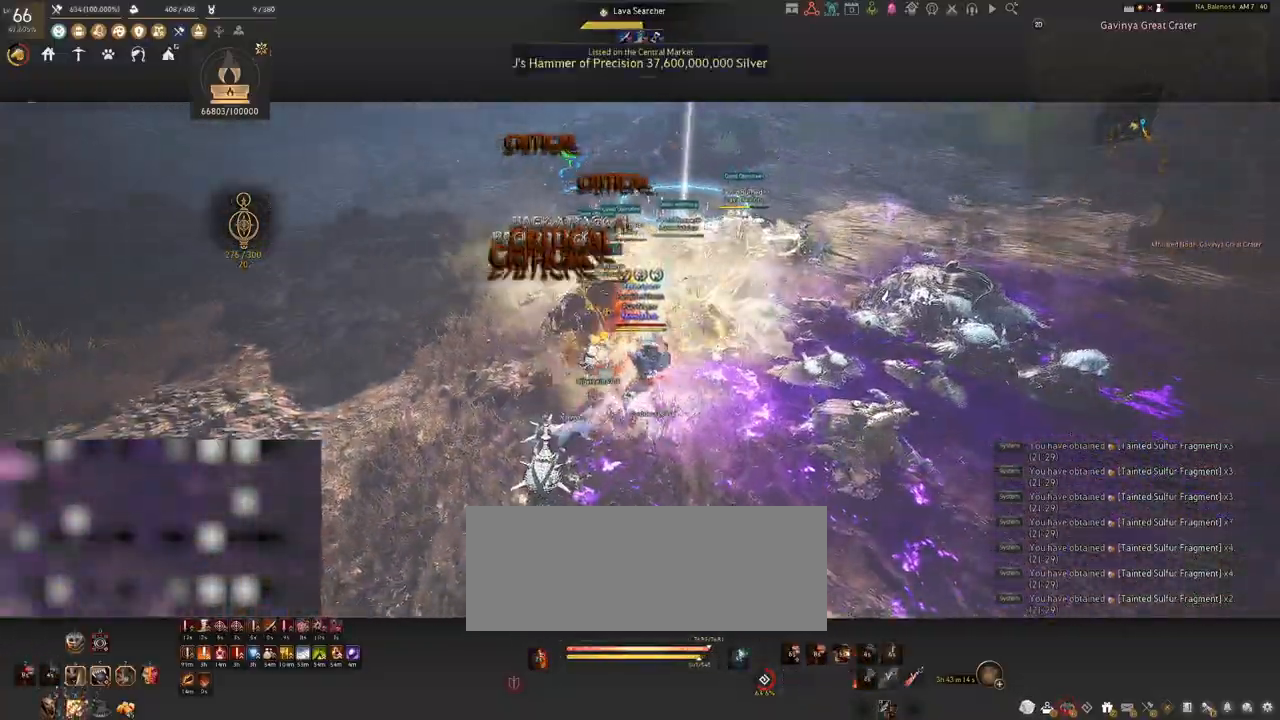
Gameplay with keyboard and mouse; each line is a JSON object with the keys and mouse buttons held at the frame after it. "events" lists presses ("down") and releases ("up") of "a", "c", "d", "e", "f", "q", "s", "shift", "space", "tab", "w", "x", "z", "mouse_left" and "mouse_right" between this image and that frame as [ms after this image, input, new state], when the widget could be followed in between. "mouse_left", "mouse_right" = the "left", "right" buttons of the "mouse" list. No other keys are recorded. Mouse movement is not recorded.
{"keys": ["s"], "mouse": [], "events": [[133, "q", "down"], [167, "q", "up"], [283, "q", "down"], [333, "q", "up"], [467, "q", "down"], [500, "q", "up"]]}
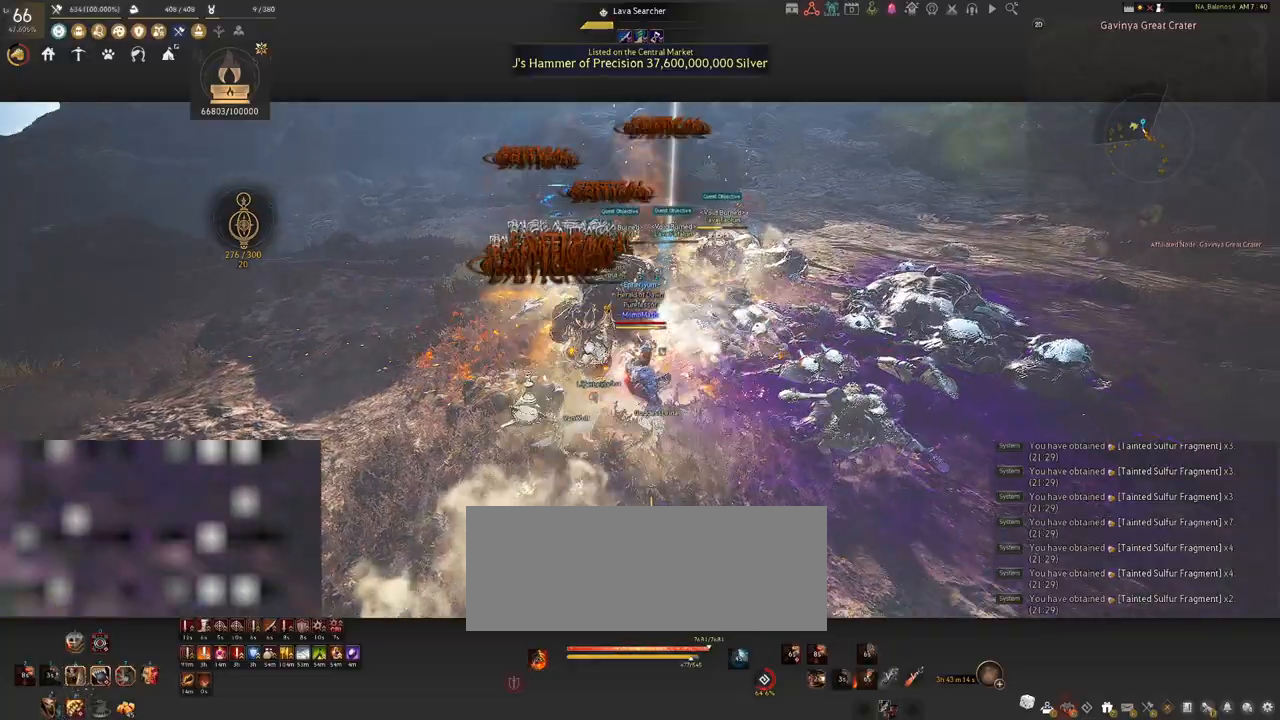
{"keys": ["s"], "mouse": [], "events": [[150, "s", "up"], [433, "s", "down"]]}
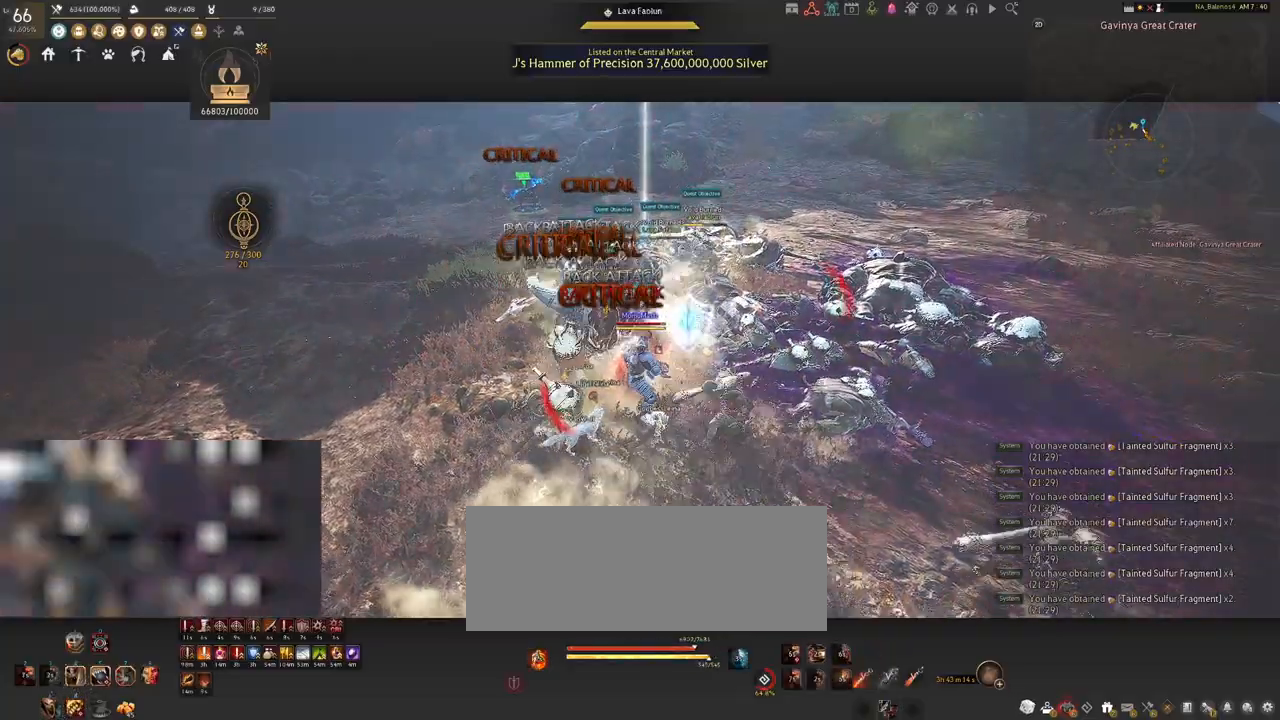
{"keys": [], "mouse": [], "events": [[50, "q", "down"], [100, "q", "up"], [233, "q", "down"], [283, "q", "up"], [400, "q", "down"], [433, "q", "up"], [483, "s", "up"]]}
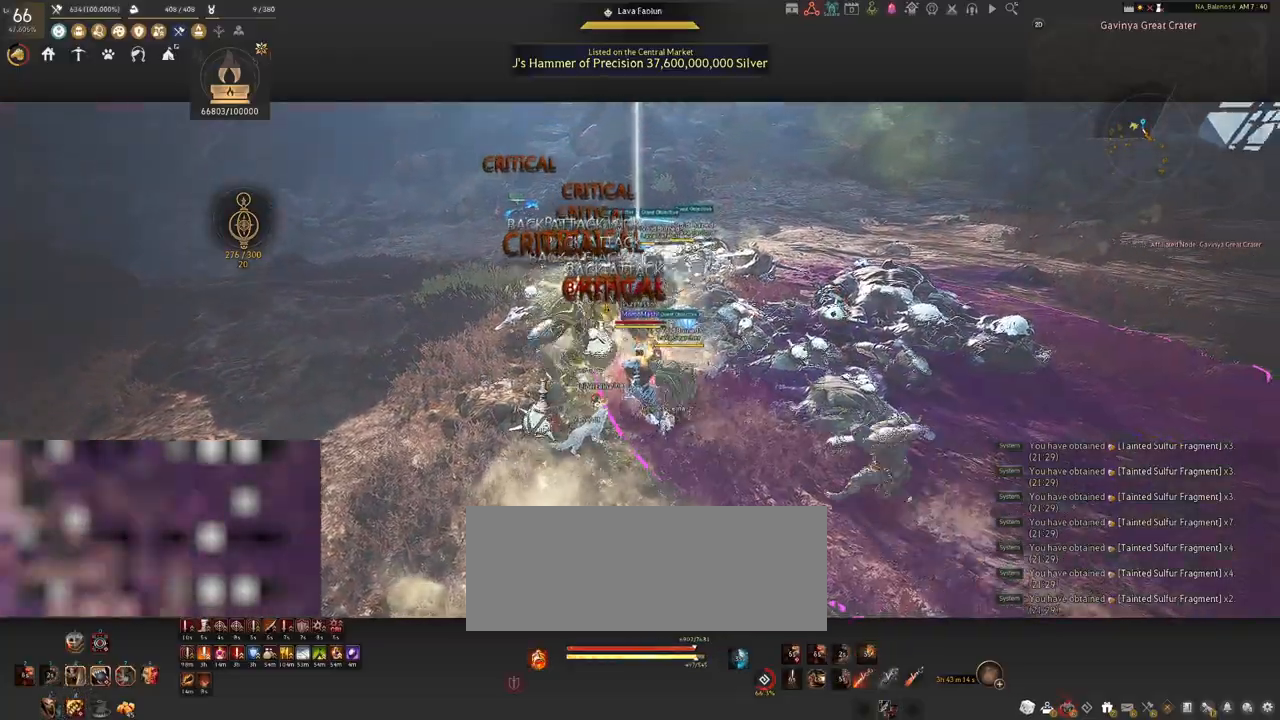
{"keys": [], "mouse": ["left"], "events": [[500, "mouse_left", "down"]]}
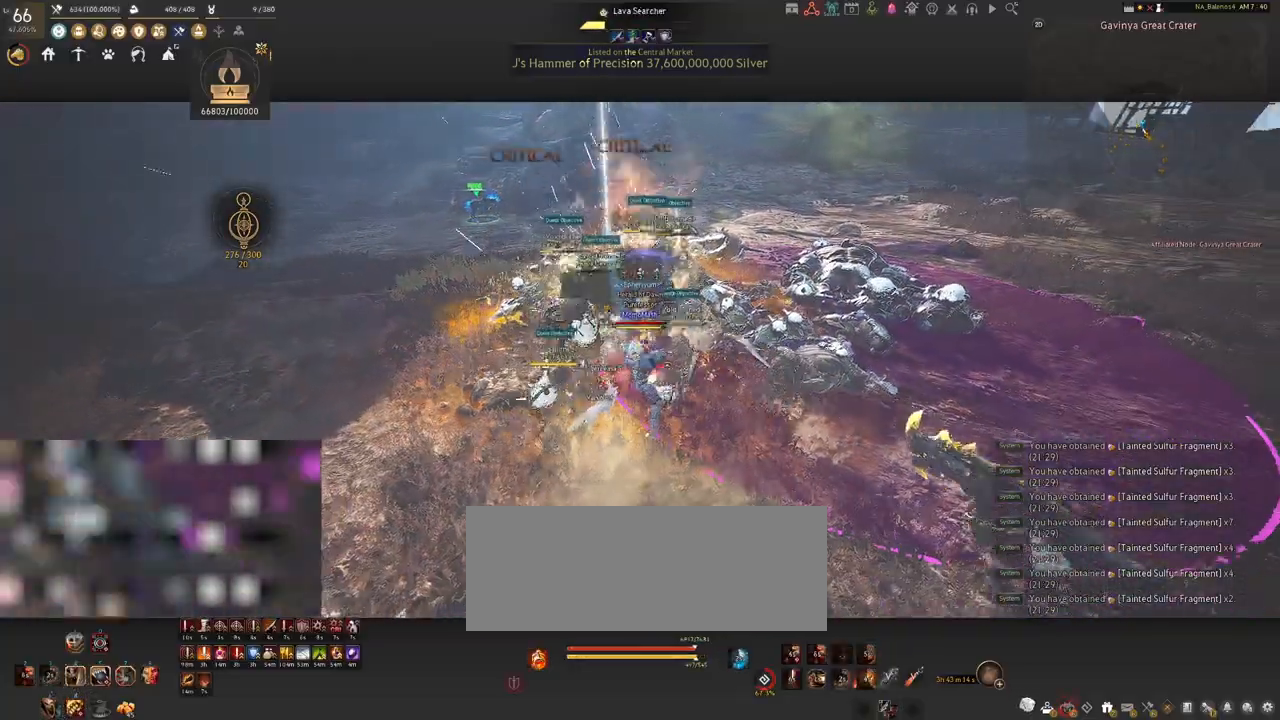
{"keys": ["shift"], "mouse": [], "events": [[150, "mouse_left", "up"], [150, "shift", "down"], [250, "f", "down"], [383, "f", "up"]]}
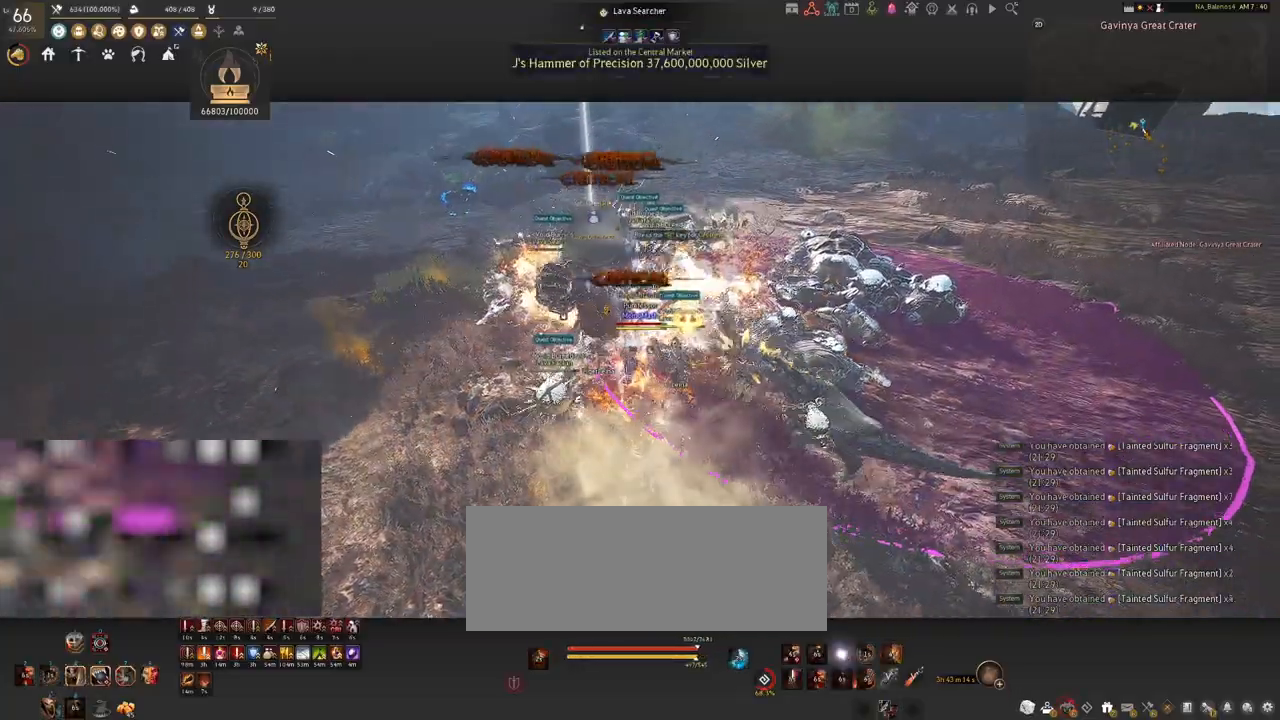
{"keys": ["shift"], "mouse": [], "events": [[283, "mouse_left", "down"], [400, "mouse_left", "up"]]}
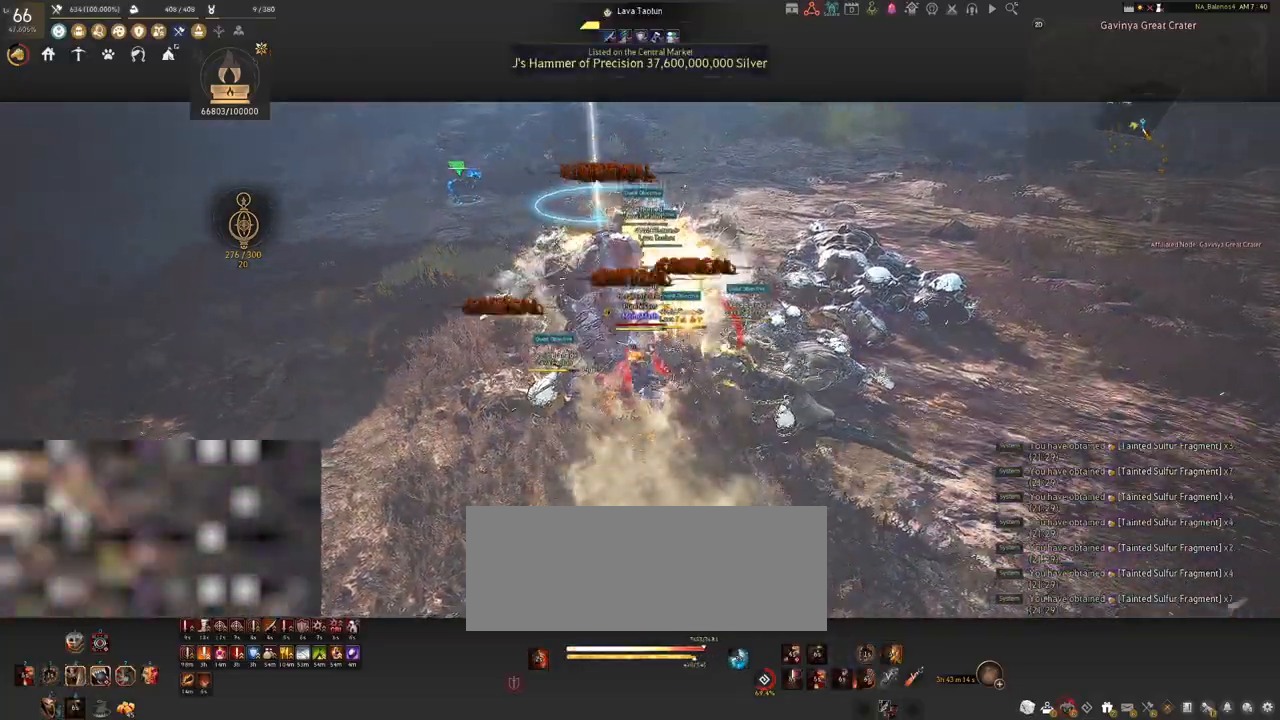
{"keys": ["shift"], "mouse": [], "events": [[17, "mouse_left", "down"], [133, "mouse_left", "up"], [217, "mouse_left", "down"], [350, "mouse_left", "up"]]}
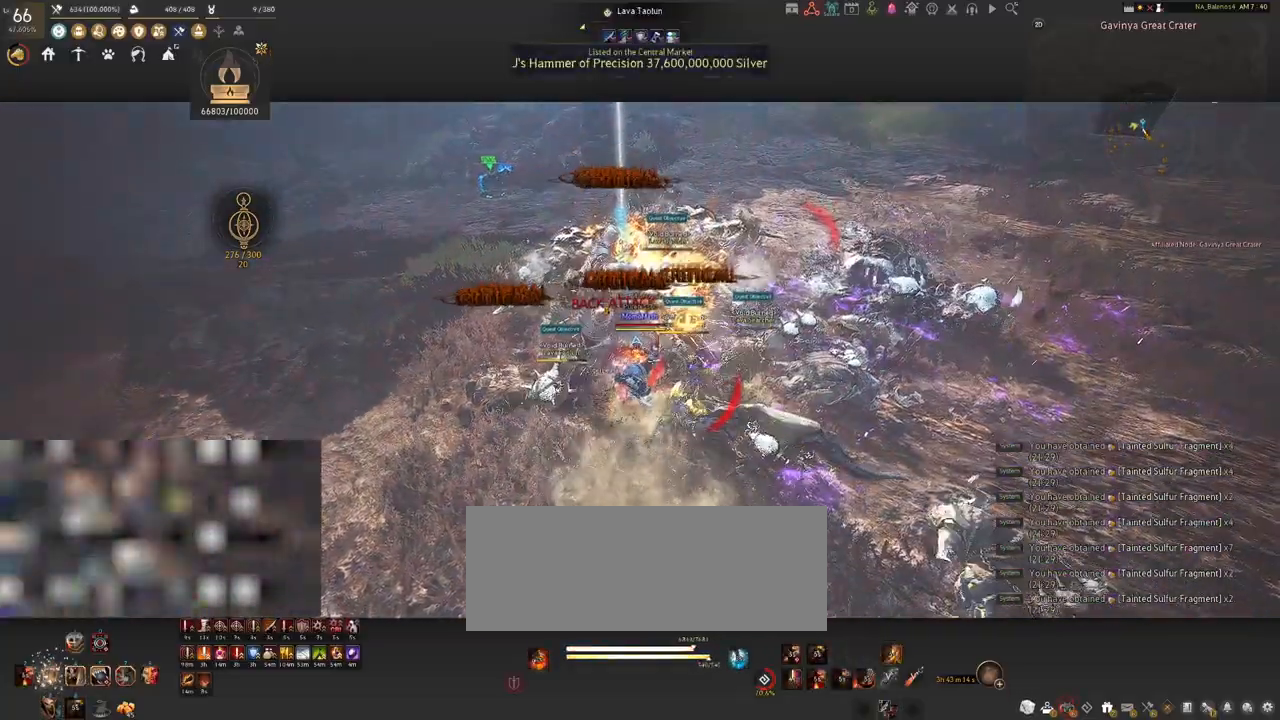
{"keys": ["a", "shift"], "mouse": [], "events": [[50, "shift", "up"], [383, "shift", "down"], [400, "a", "down"]]}
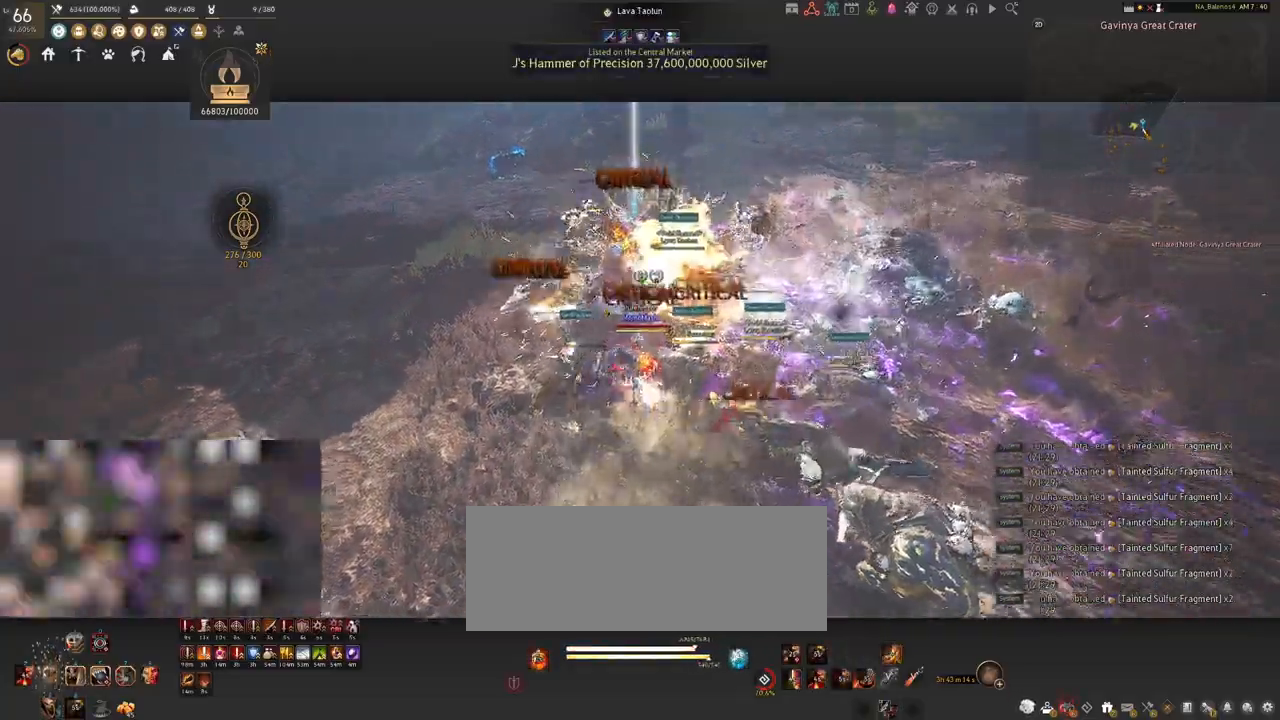
{"keys": ["s", "shift"], "mouse": [], "events": [[267, "s", "down"], [317, "a", "up"]]}
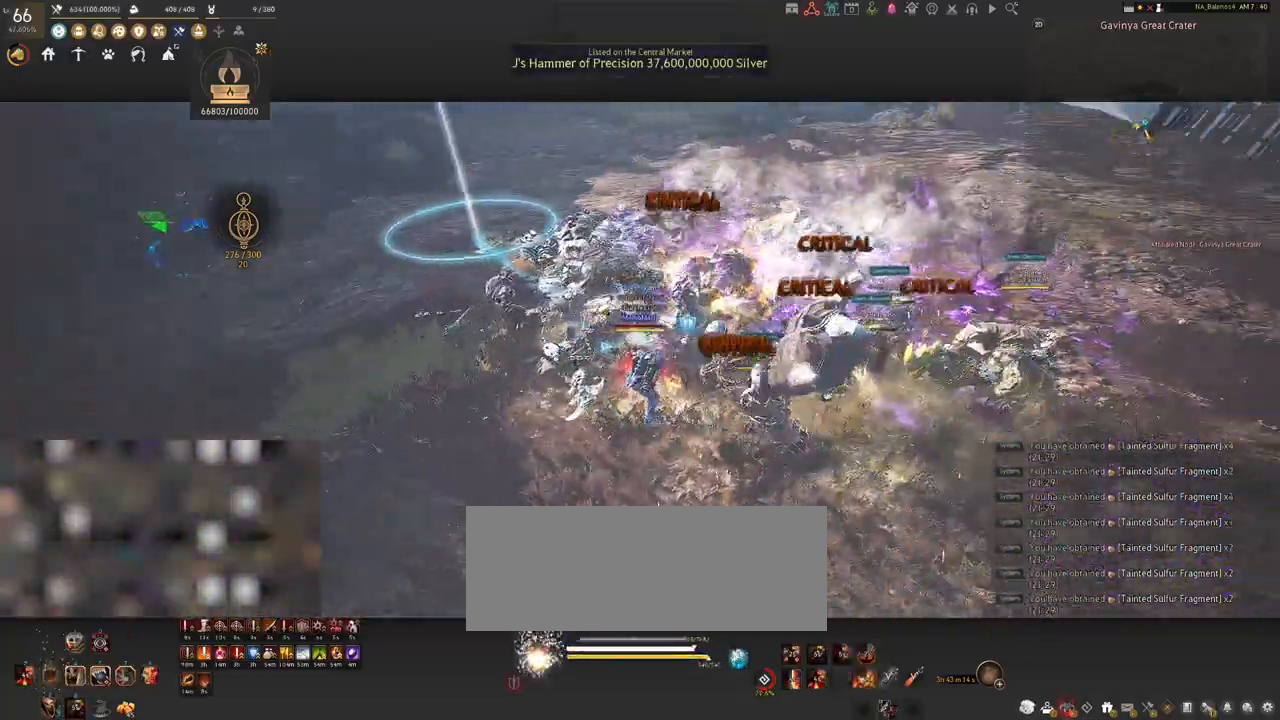
{"keys": [], "mouse": ["right"], "events": [[17, "mouse_right", "down"], [483, "s", "up"], [500, "shift", "up"]]}
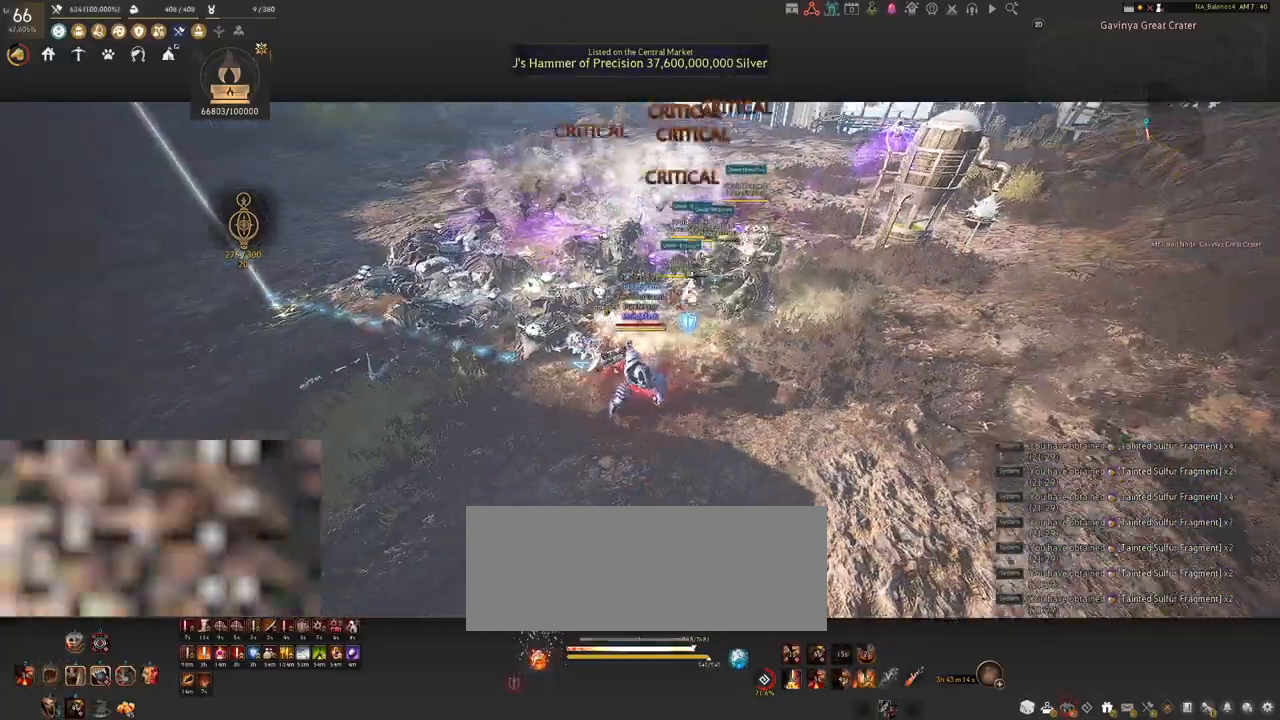
{"keys": [], "mouse": ["right"], "events": []}
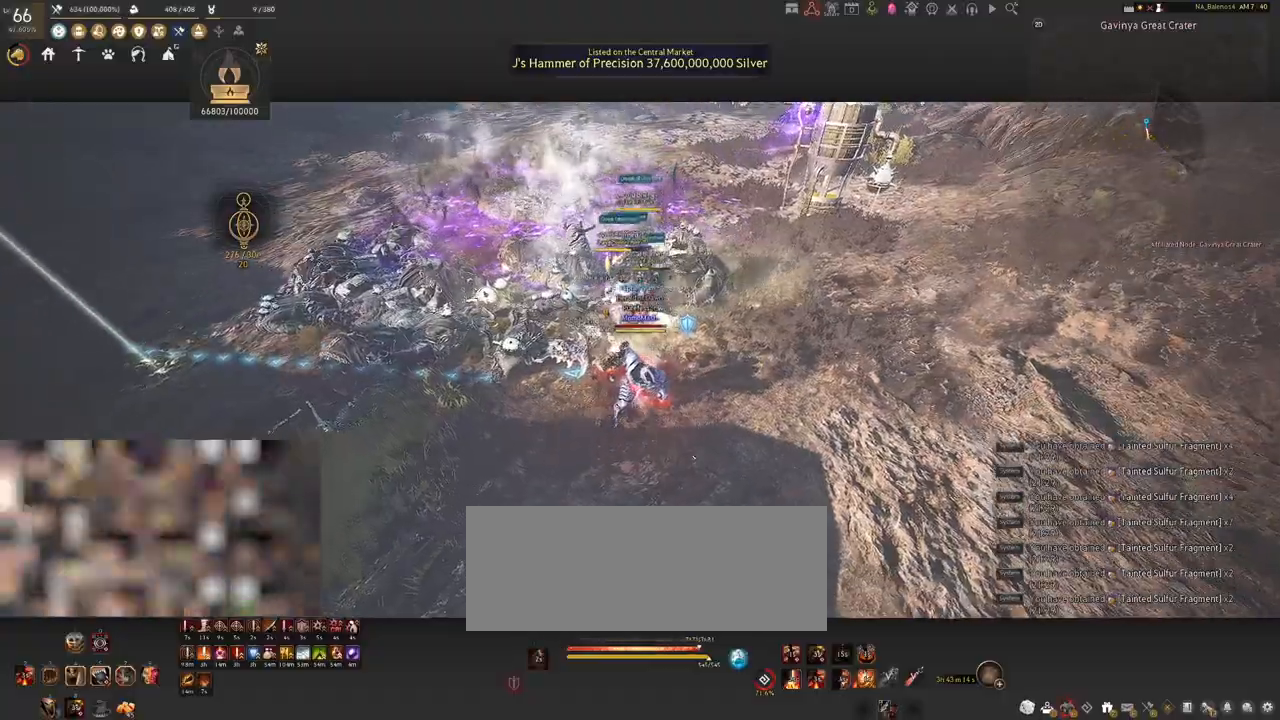
{"keys": [], "mouse": ["right"], "events": []}
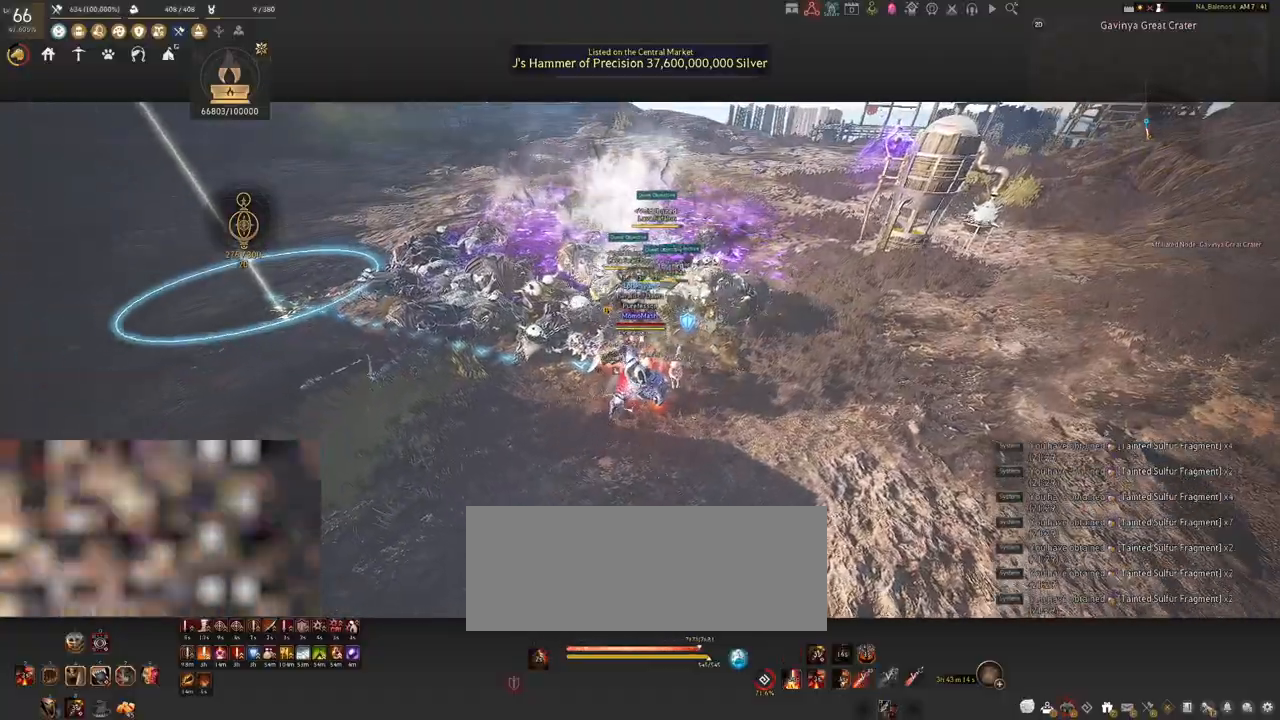
{"keys": ["shift"], "mouse": [], "events": [[350, "mouse_right", "up"], [383, "mouse_left", "down"], [383, "shift", "down"], [500, "mouse_left", "up"]]}
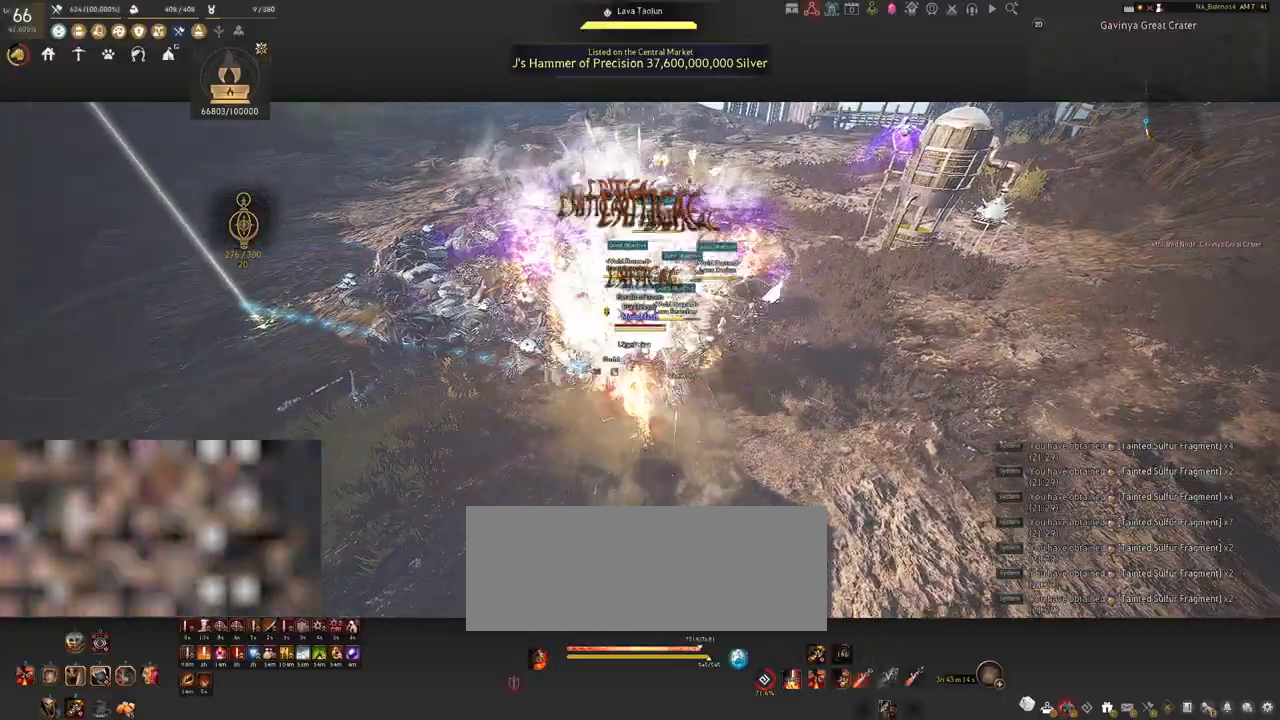
{"keys": ["shift"], "mouse": [], "events": [[83, "mouse_right", "down"], [250, "mouse_right", "up"]]}
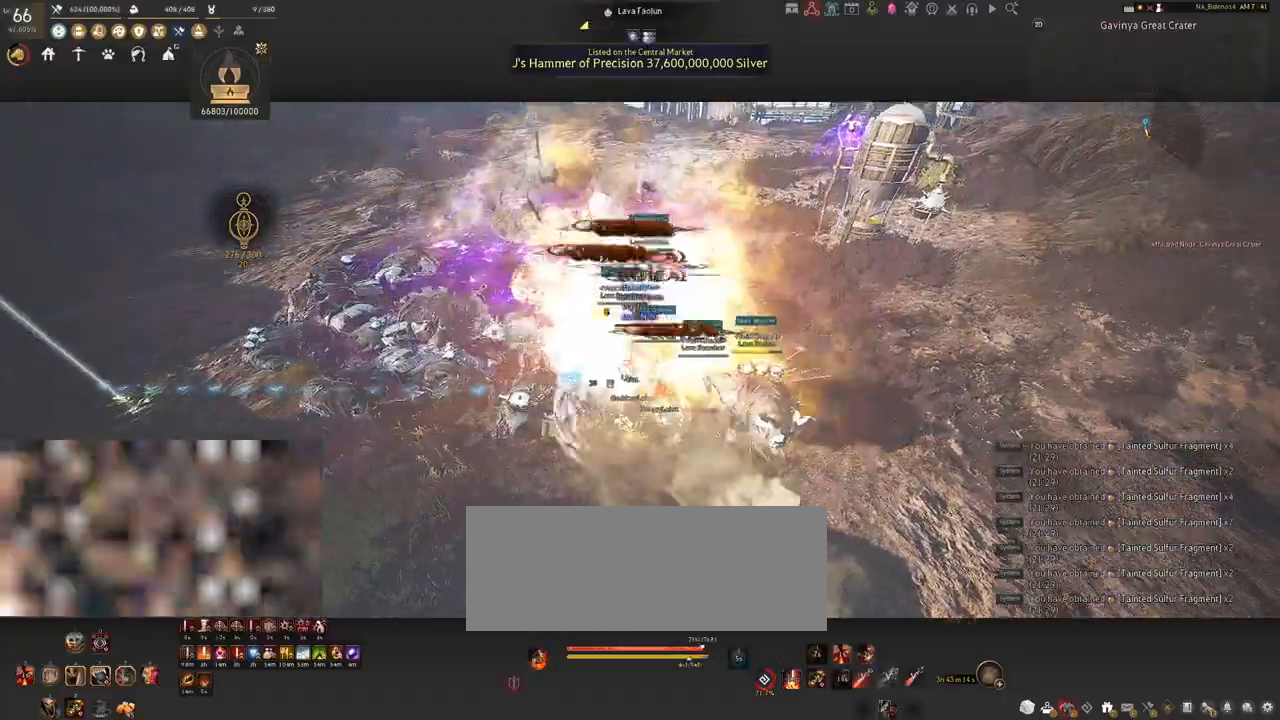
{"keys": [], "mouse": [], "events": [[33, "shift", "up"], [183, "shift", "down"], [200, "d", "down"], [500, "d", "up"], [500, "shift", "up"]]}
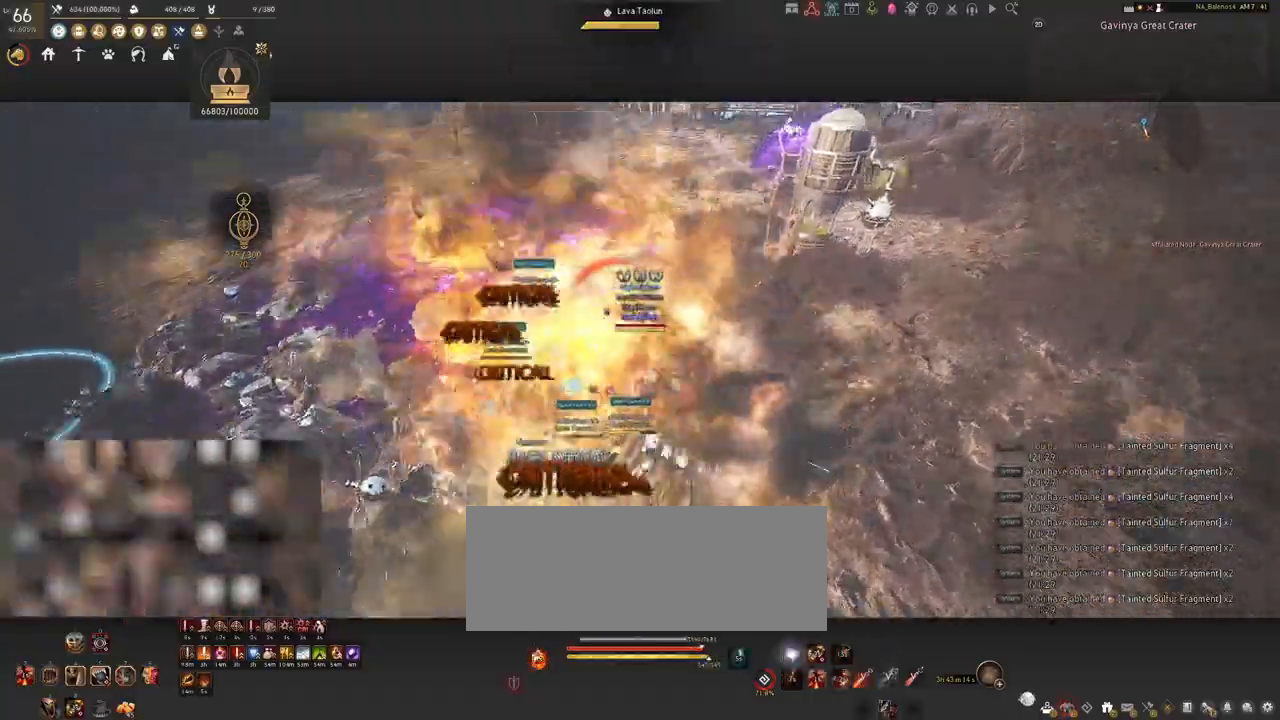
{"keys": [], "mouse": ["left"], "events": [[50, "mouse_left", "down"]]}
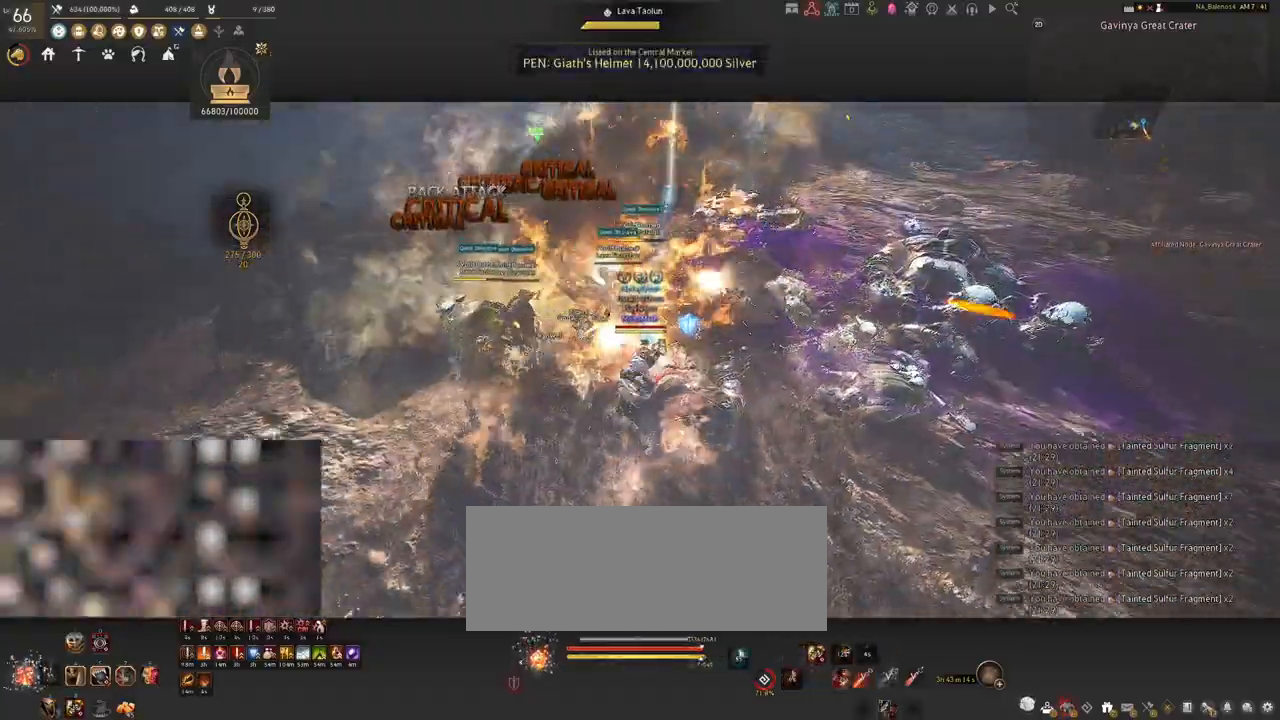
{"keys": [], "mouse": ["left"], "events": []}
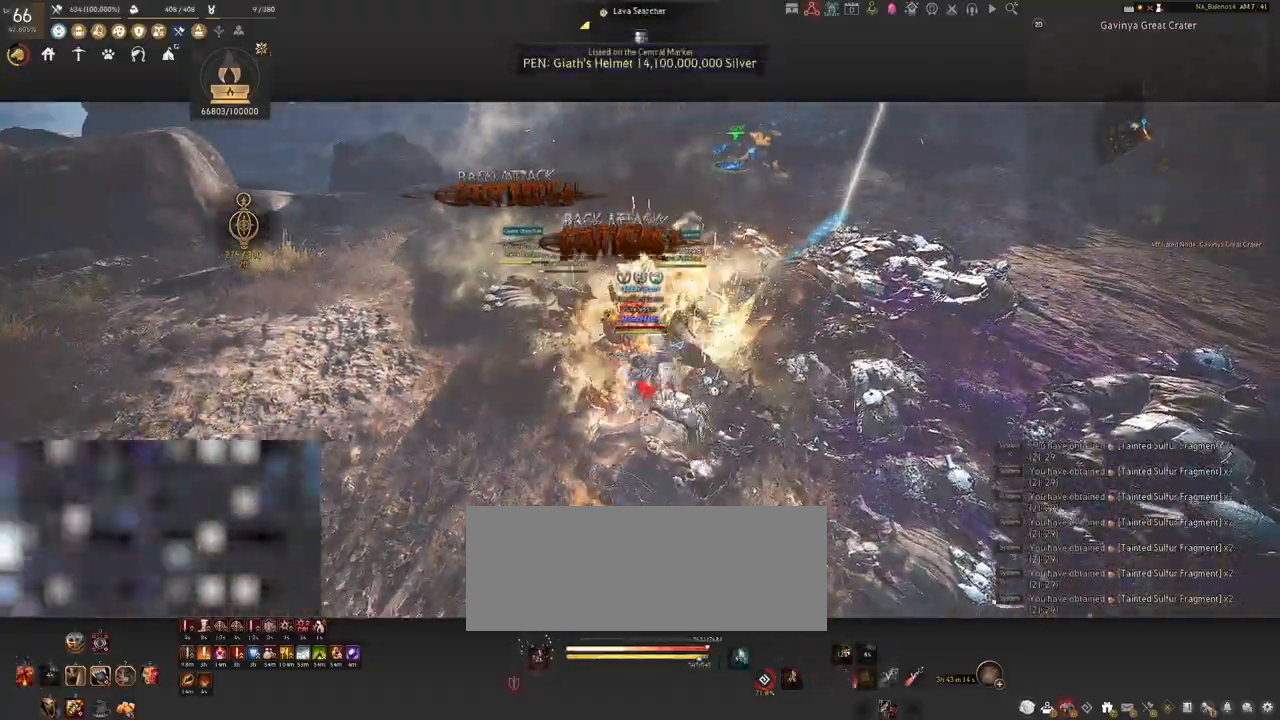
{"keys": ["s"], "mouse": [], "events": [[317, "mouse_left", "up"], [317, "s", "down"], [433, "q", "down"], [483, "q", "up"]]}
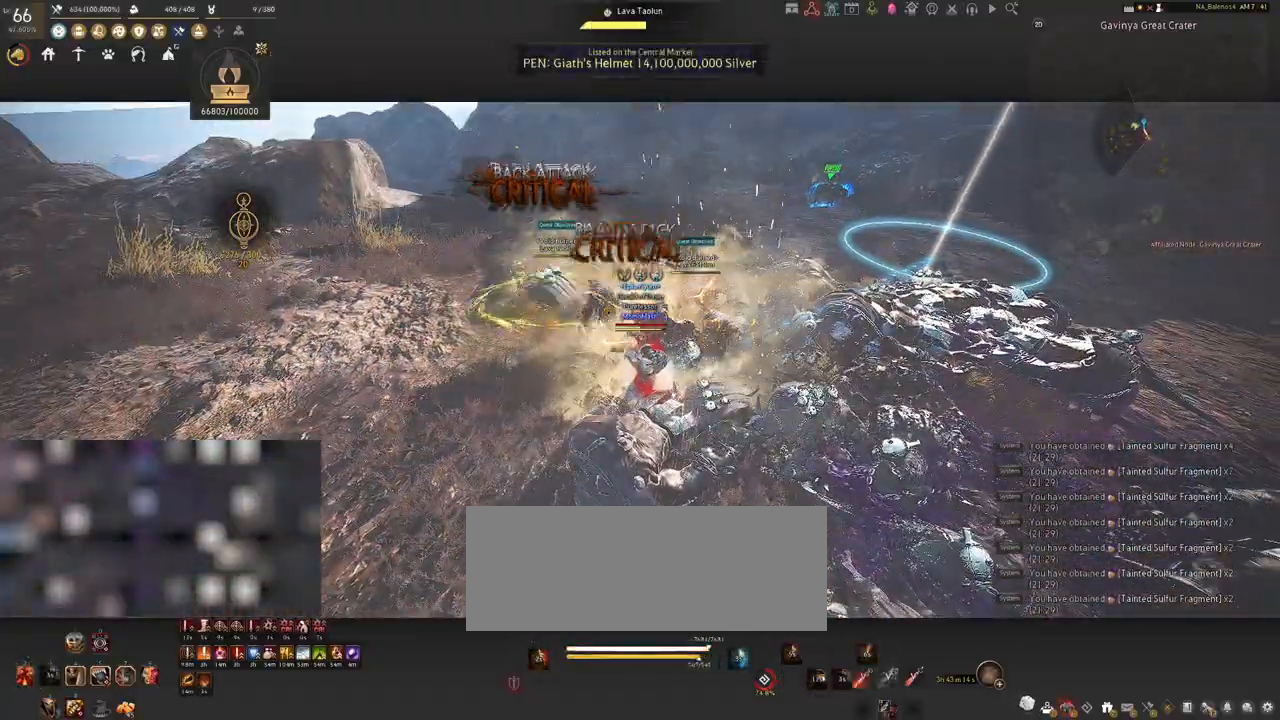
{"keys": ["s"], "mouse": [], "events": [[100, "q", "down"], [133, "q", "up"], [267, "q", "down"], [300, "q", "up"], [450, "q", "down"], [483, "q", "up"]]}
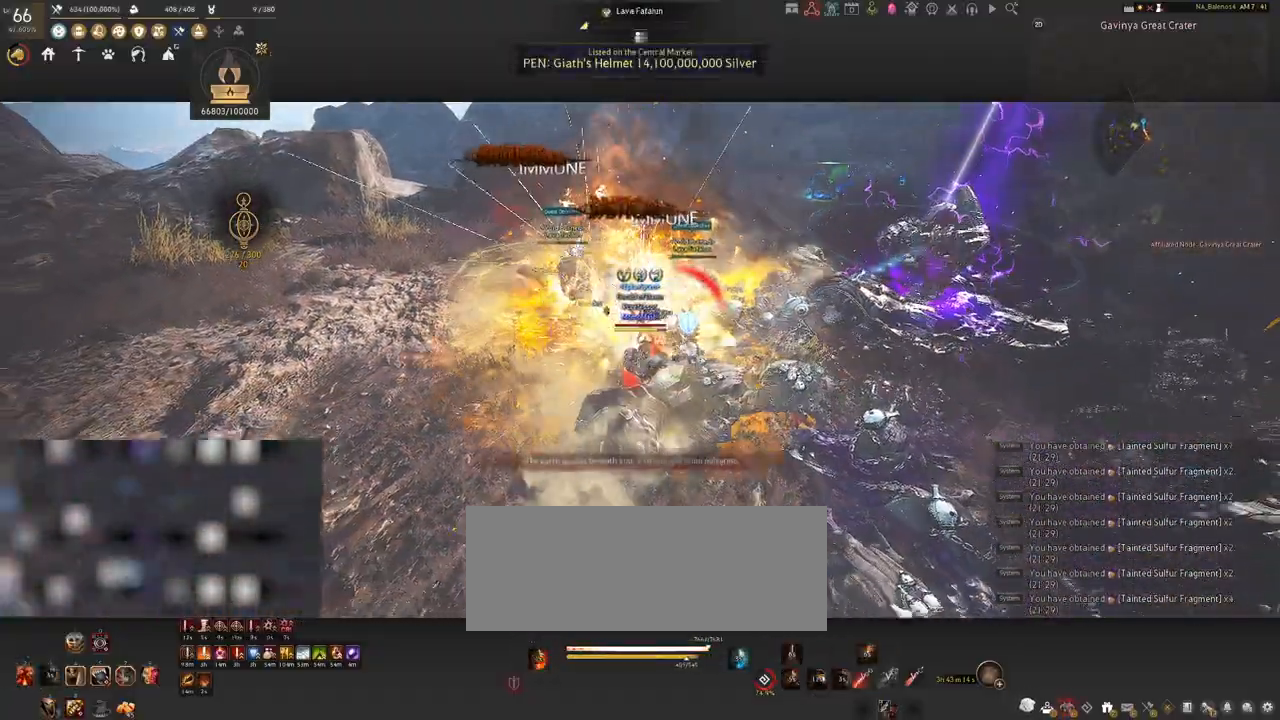
{"keys": ["shift"], "mouse": [], "events": [[33, "s", "up"], [133, "mouse_left", "down"], [267, "shift", "down"], [317, "mouse_left", "up"], [383, "f", "down"], [483, "f", "up"]]}
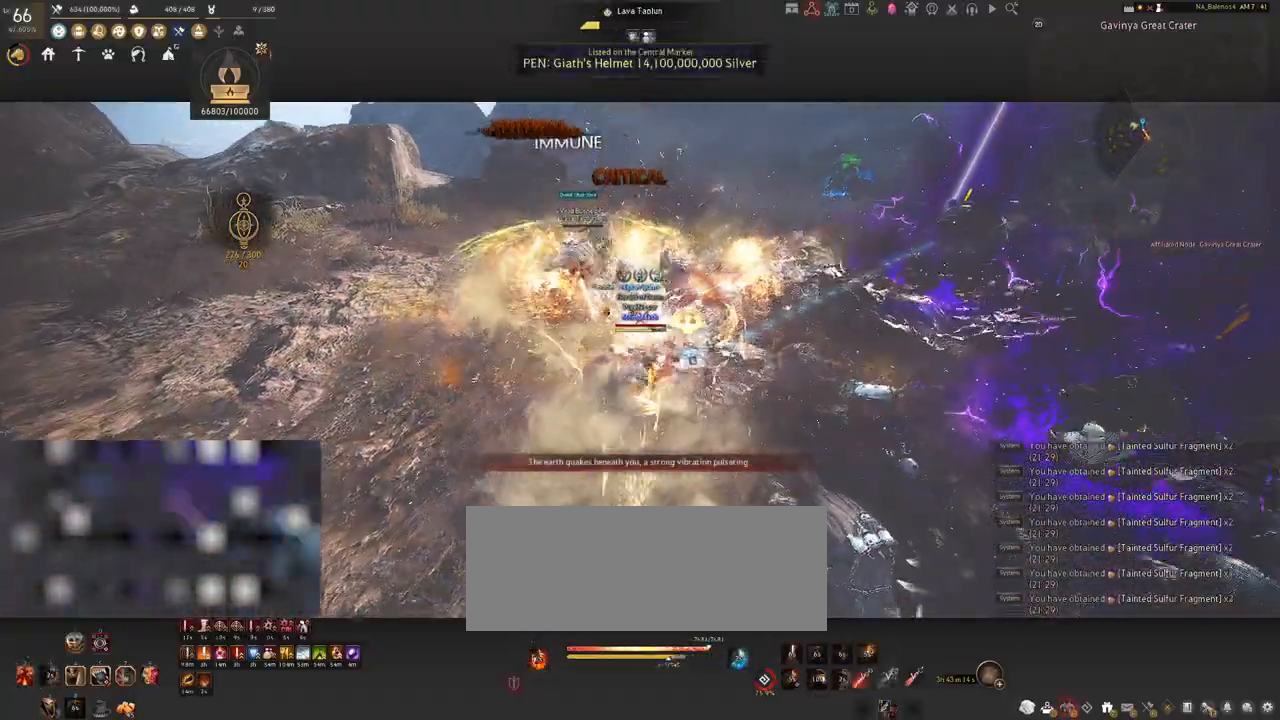
{"keys": ["shift"], "mouse": ["left"], "events": [[400, "mouse_left", "down"]]}
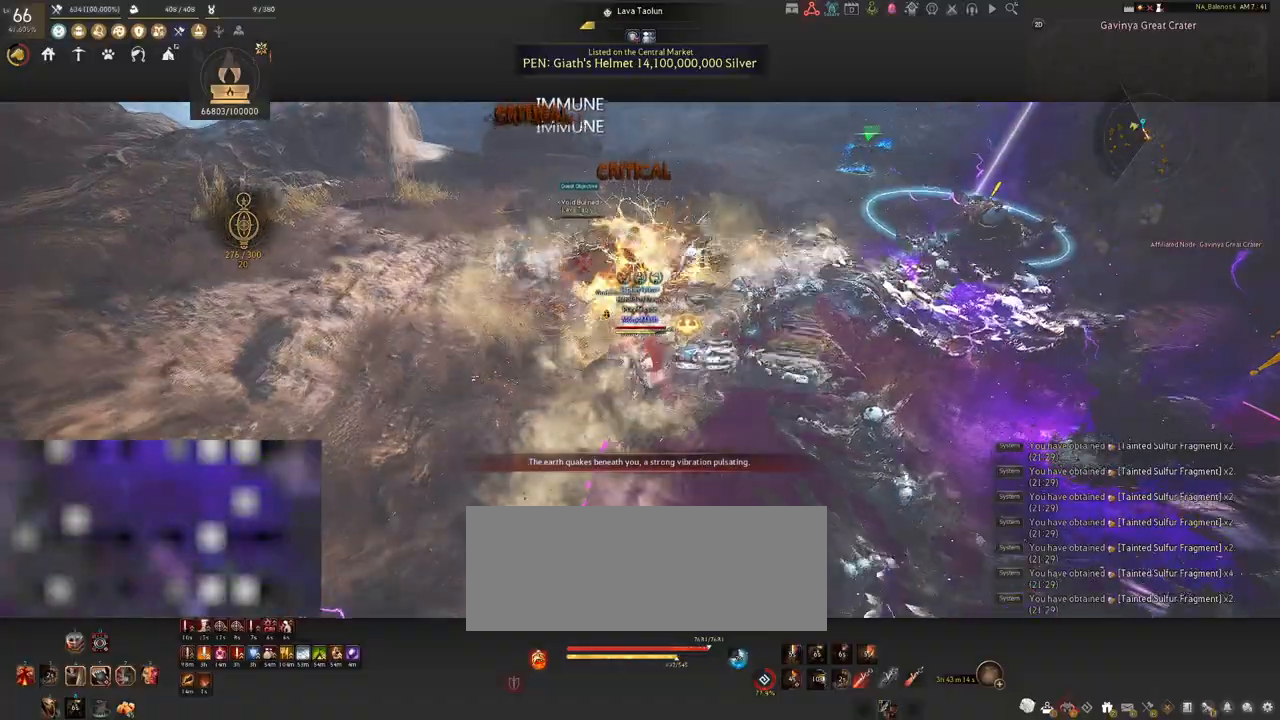
{"keys": ["shift"], "mouse": ["left"], "events": [[17, "mouse_left", "up"], [167, "mouse_left", "down"], [283, "mouse_left", "up"], [367, "mouse_left", "down"]]}
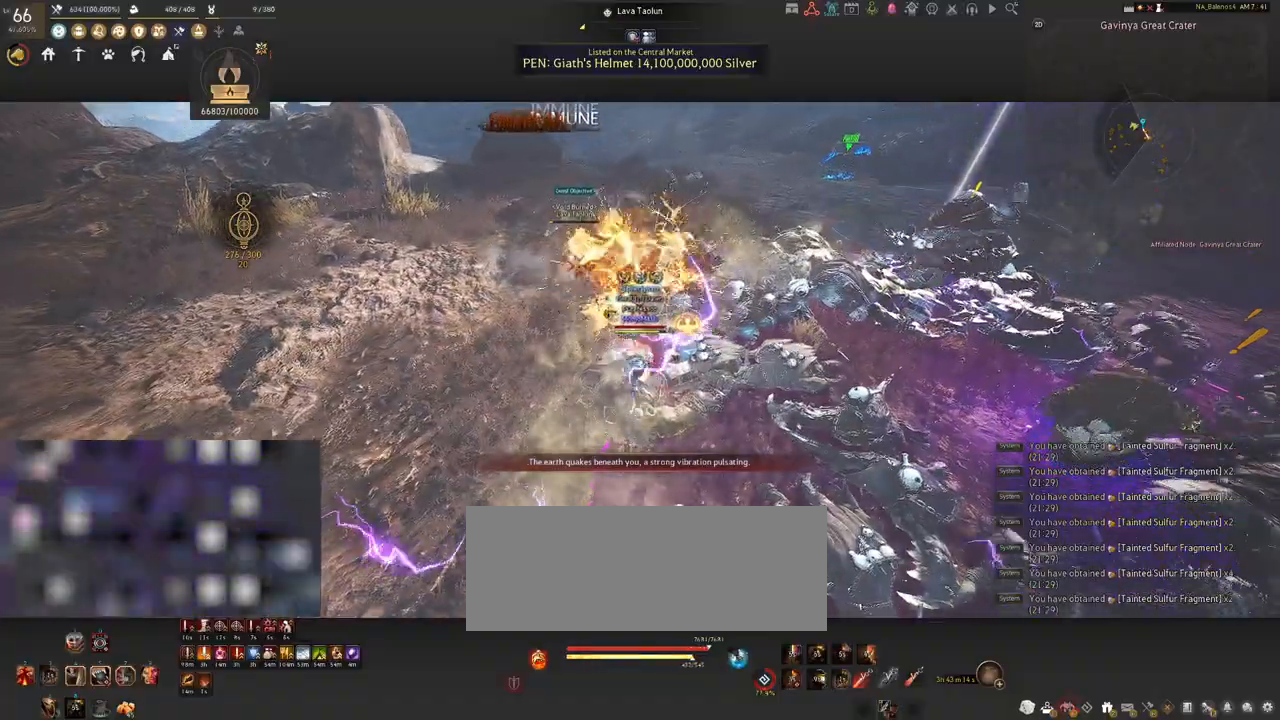
{"keys": [], "mouse": [], "events": [[17, "mouse_left", "up"], [100, "mouse_left", "down"], [250, "mouse_left", "up"], [350, "shift", "up"]]}
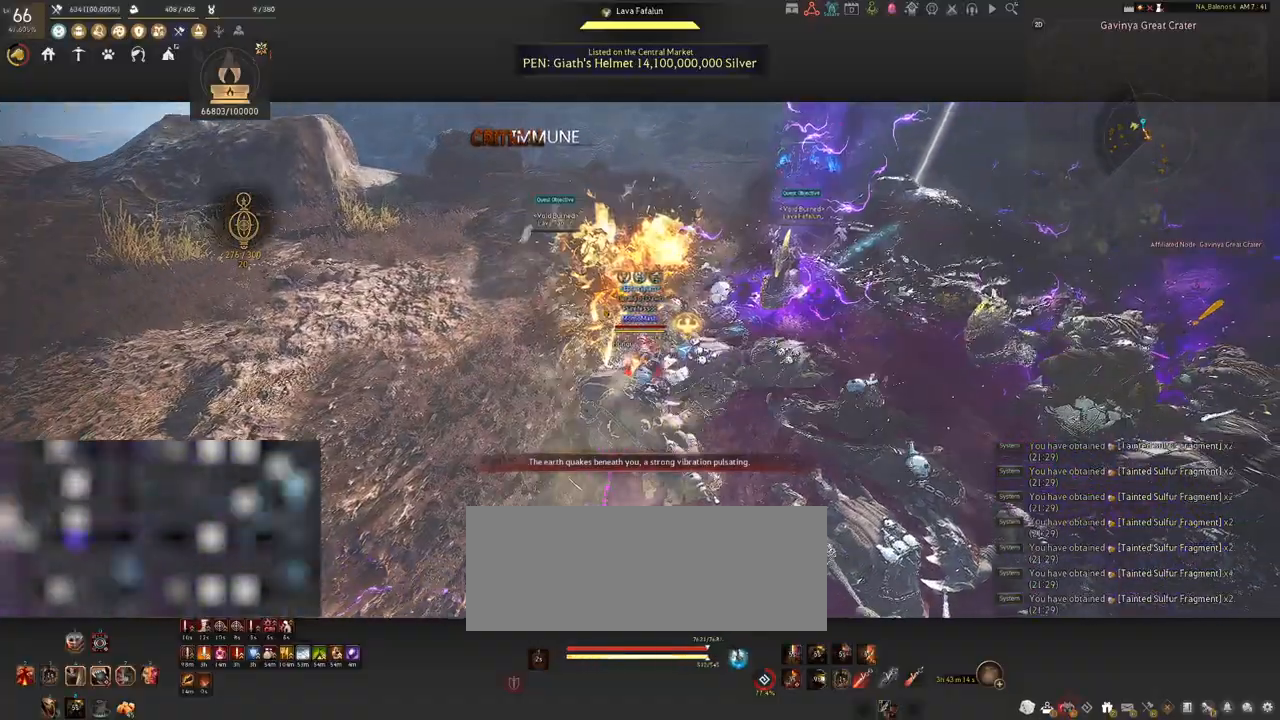
{"keys": [], "mouse": [], "events": []}
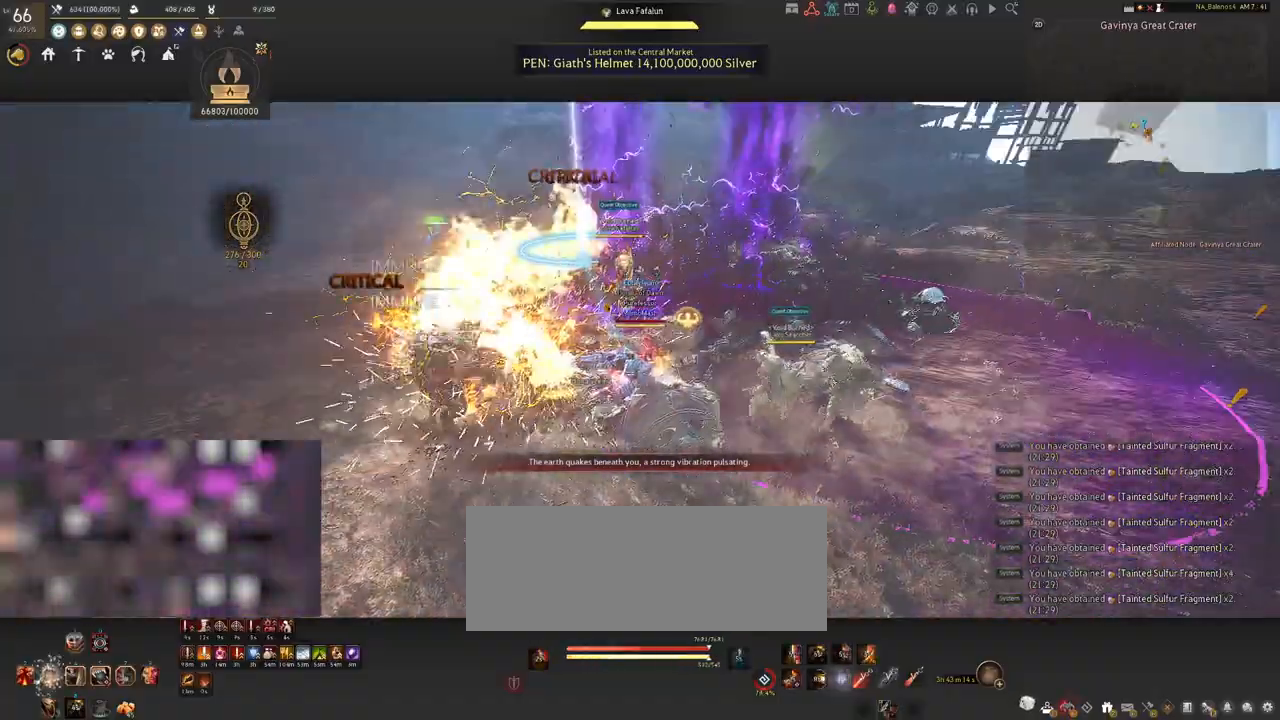
{"keys": ["s", "shift"], "mouse": ["right"], "events": [[17, "s", "down"], [67, "shift", "down"], [300, "mouse_right", "down"]]}
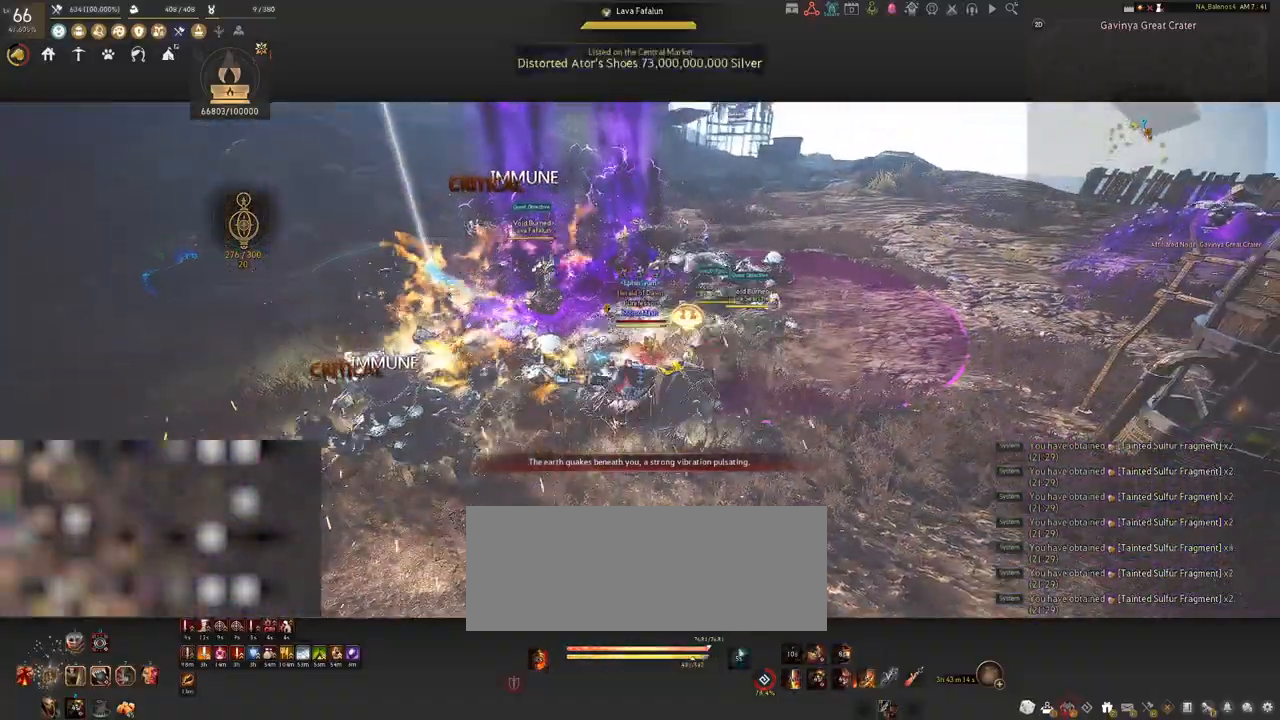
{"keys": ["s"], "mouse": ["right"], "events": [[483, "shift", "up"]]}
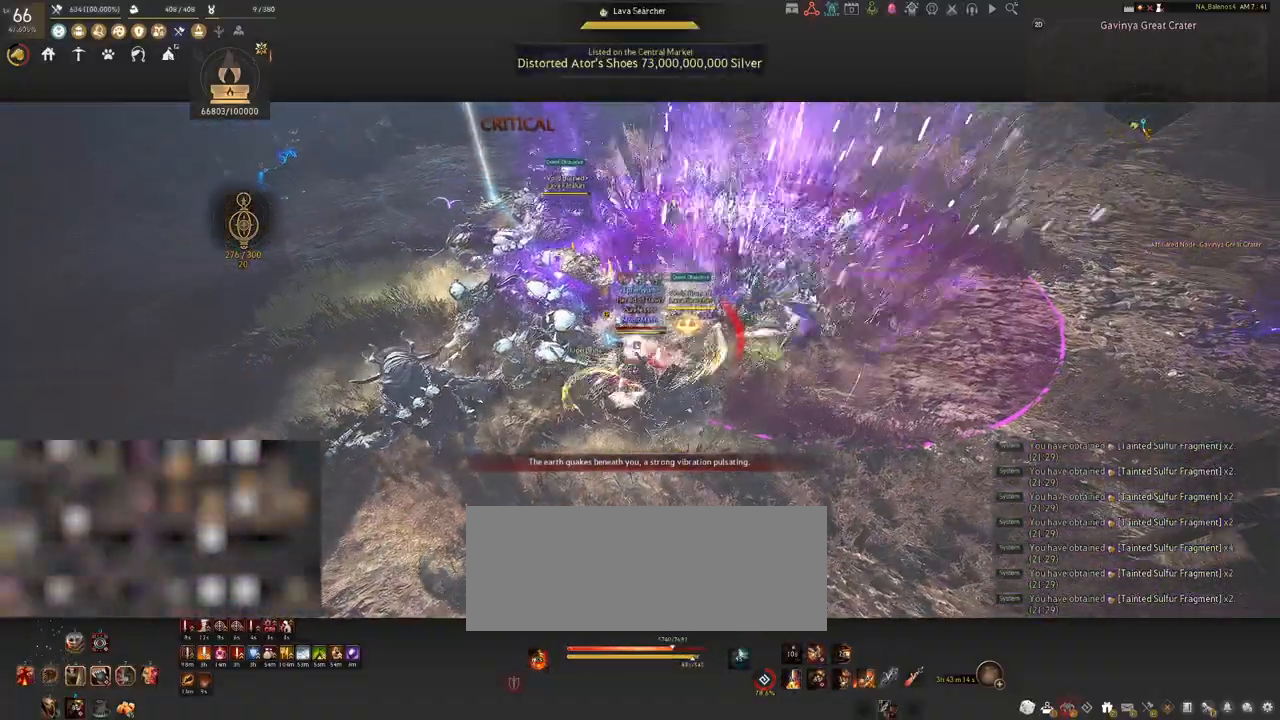
{"keys": [], "mouse": ["right"], "events": [[17, "s", "up"]]}
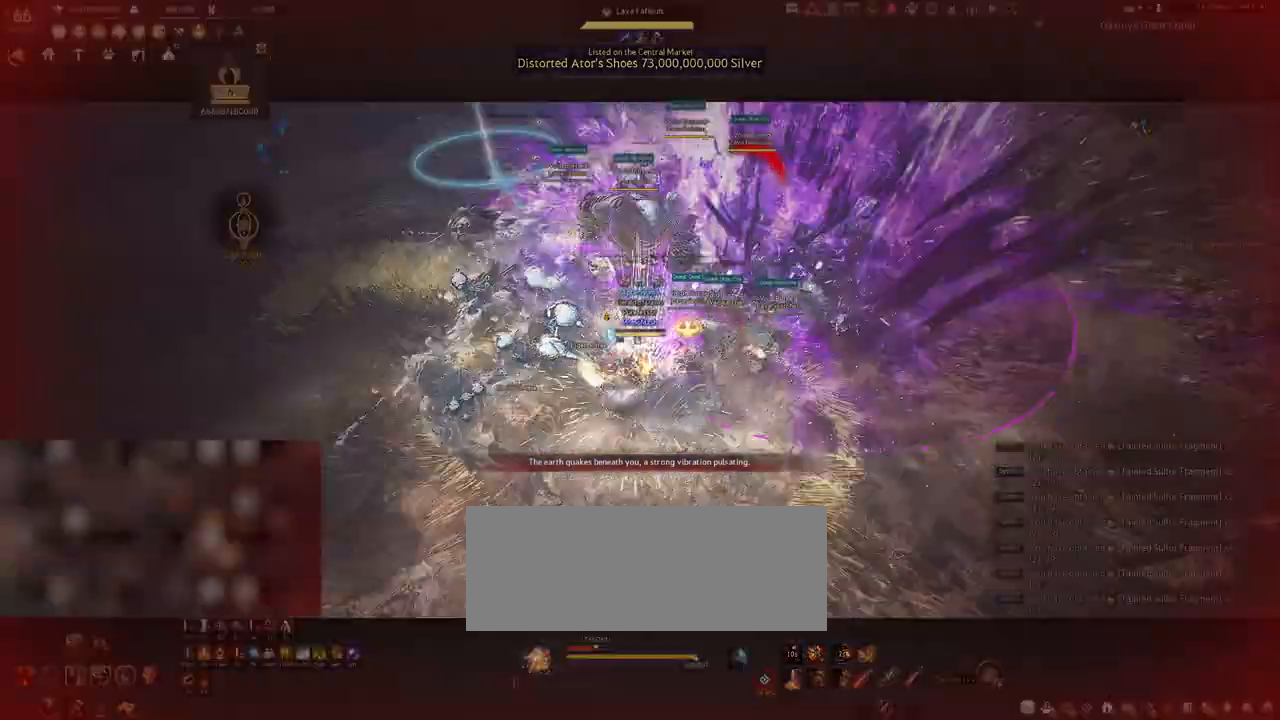
{"keys": ["a", "shift"], "mouse": [], "events": [[400, "a", "down"], [400, "mouse_right", "up"], [433, "shift", "down"]]}
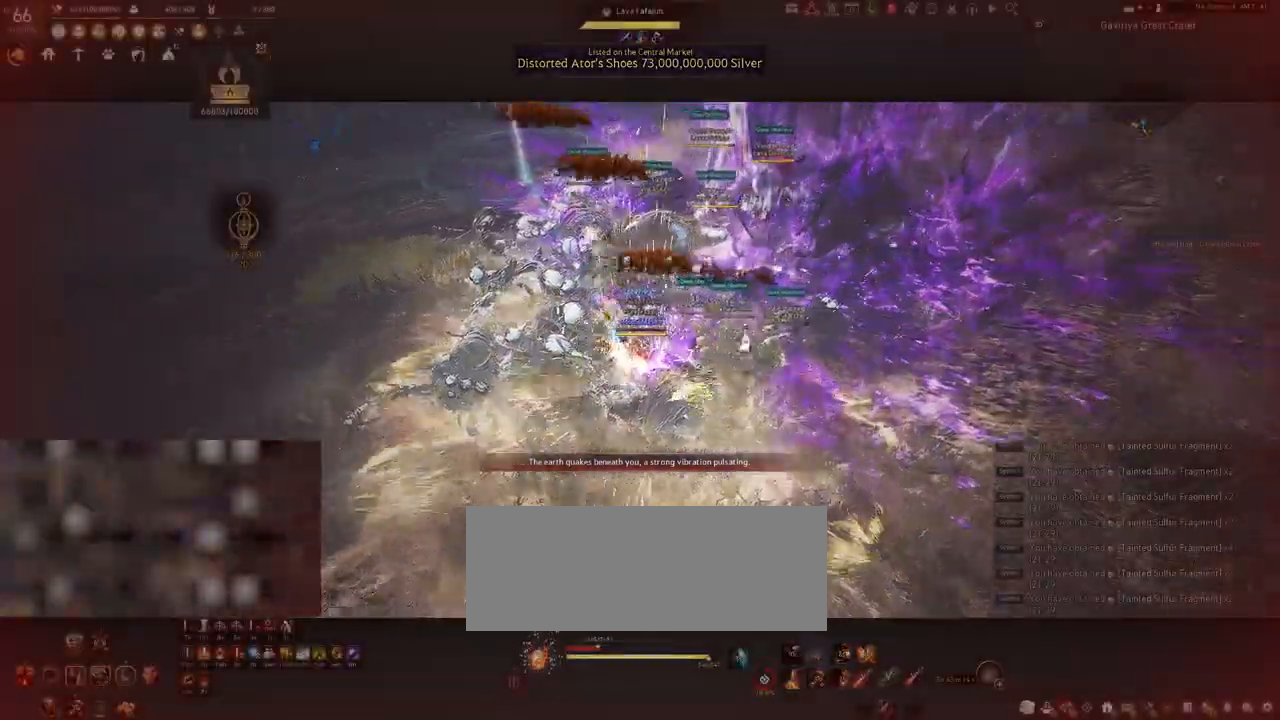
{"keys": ["a", "shift"], "mouse": [], "events": []}
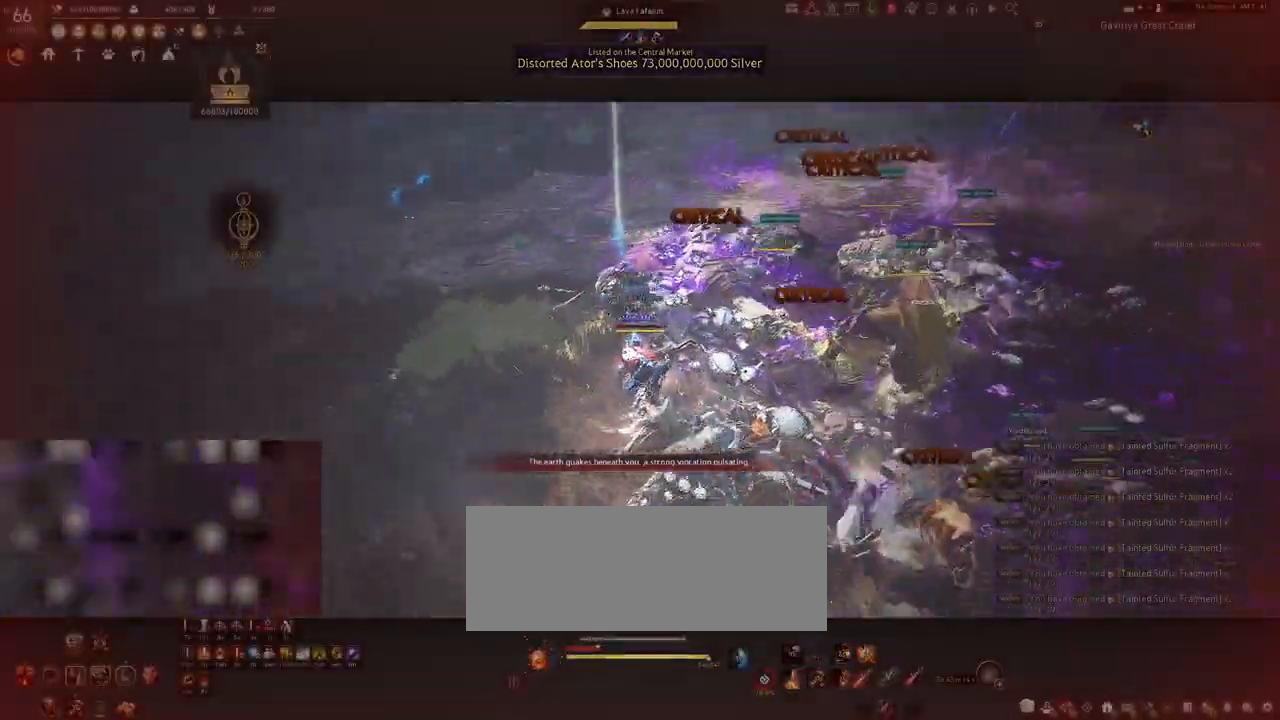
{"keys": [], "mouse": ["left"], "events": [[367, "a", "up"], [367, "shift", "up"], [433, "mouse_left", "down"]]}